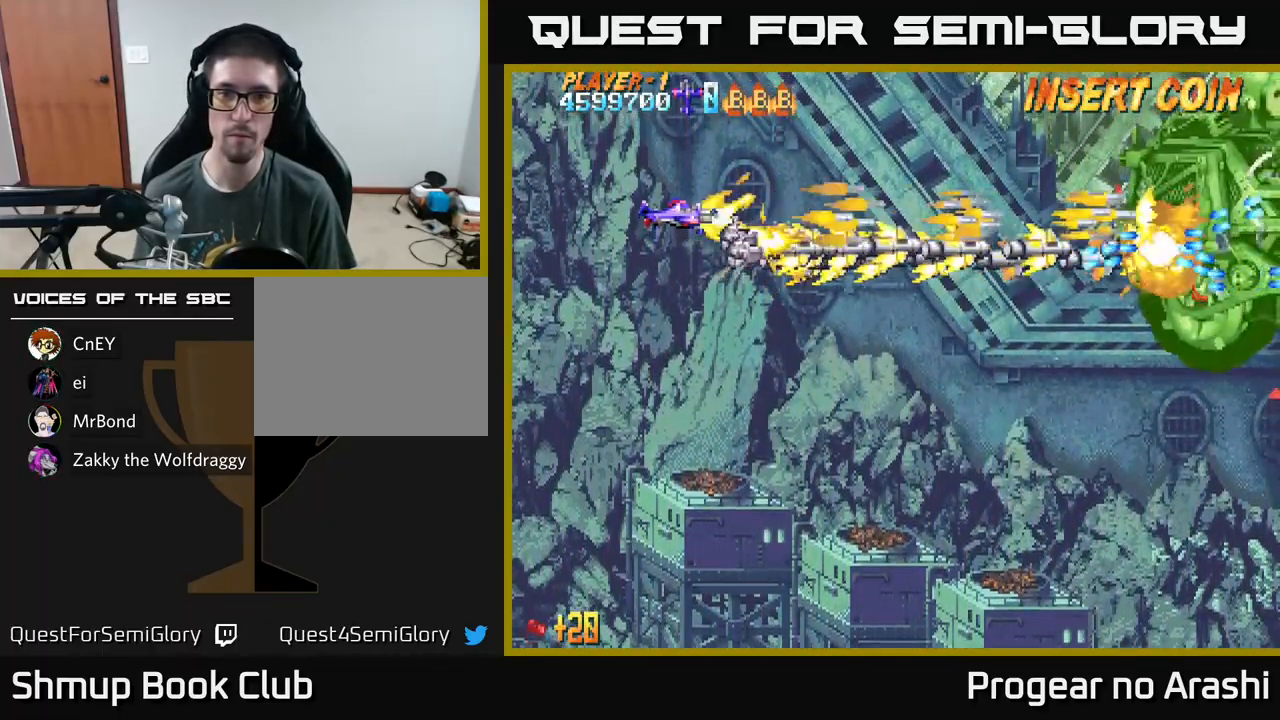
Gameplay with a controller (Xbox layout); each line is a JSON object with the inputs held at the frame after it. "events" lists button and stick changes between this image and that frame as [ms after this image, input, new state], when the widget could be followed in between. Not read: right_stick.
{"buttons": ["A"], "left_stick": "center", "events": []}
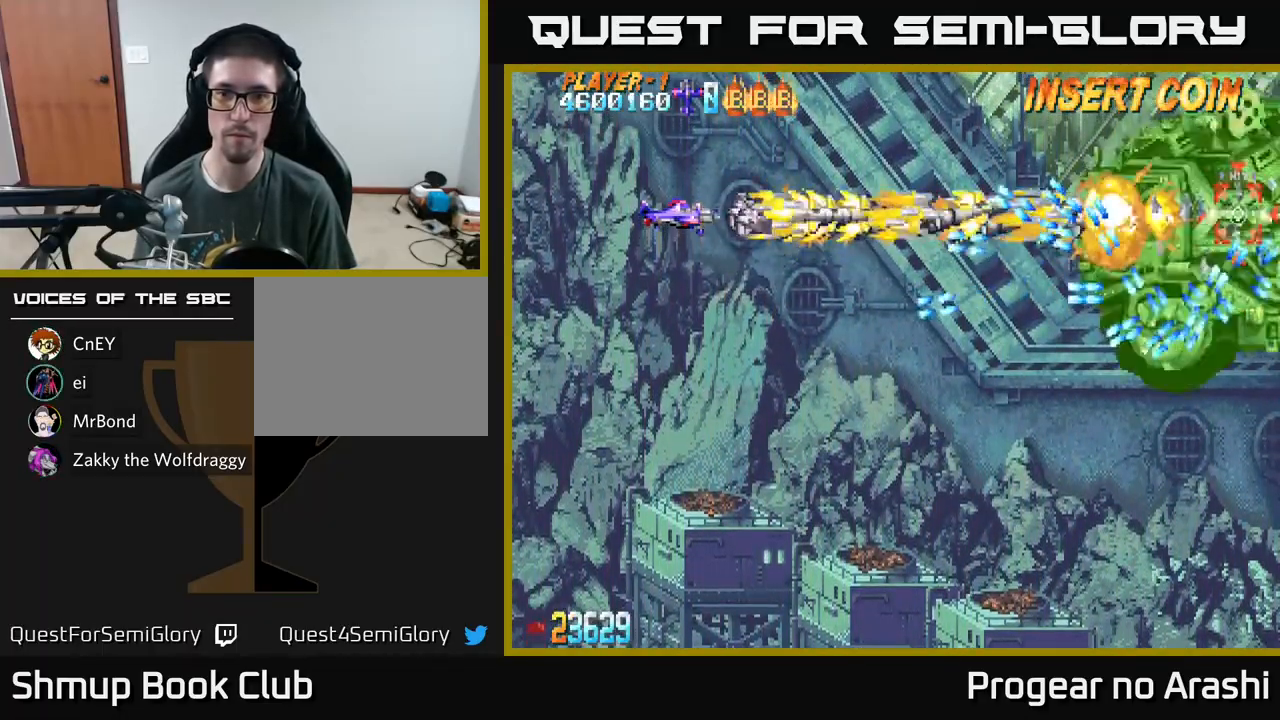
{"buttons": ["X", "DPAD_DOWN", "DPAD_LEFT"], "left_stick": "center", "events": [[283, "DPAD_LEFT", "down"], [433, "DPAD_DOWN", "down"], [467, "X", "down"], [500, "A", "up"]]}
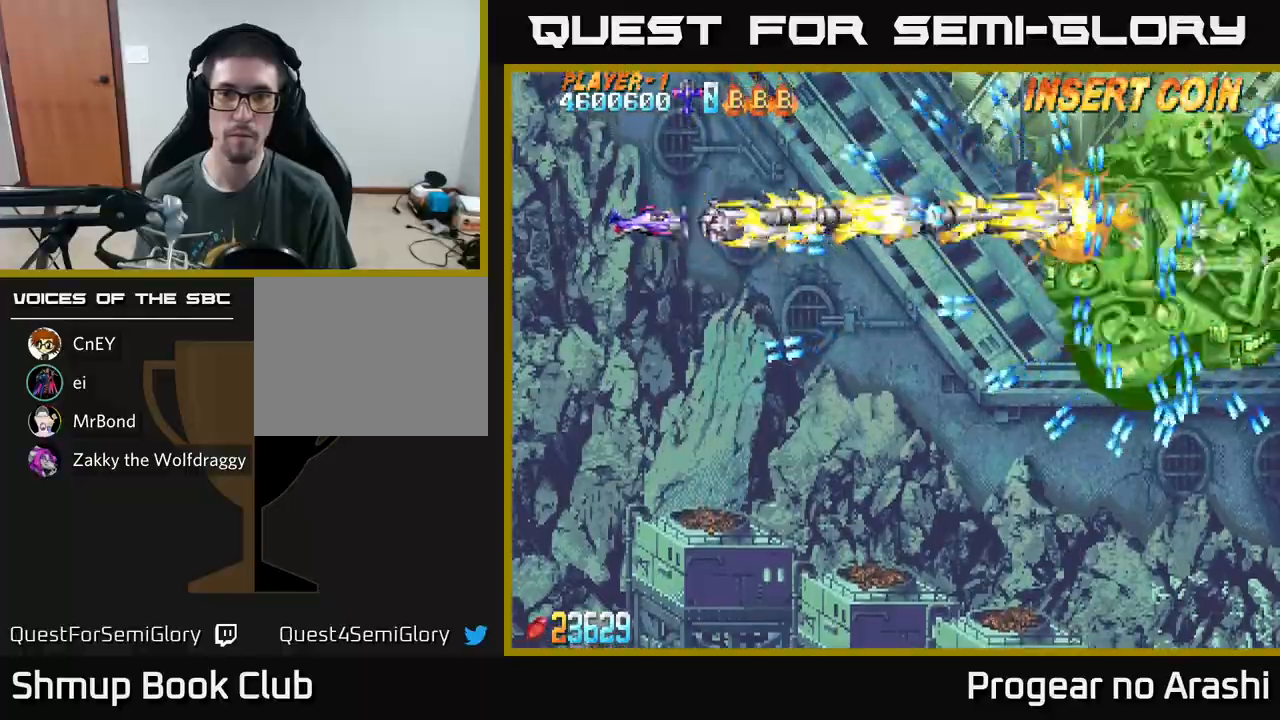
{"buttons": ["X"], "left_stick": "center", "events": [[17, "DPAD_LEFT", "up"], [233, "DPAD_DOWN", "up"]]}
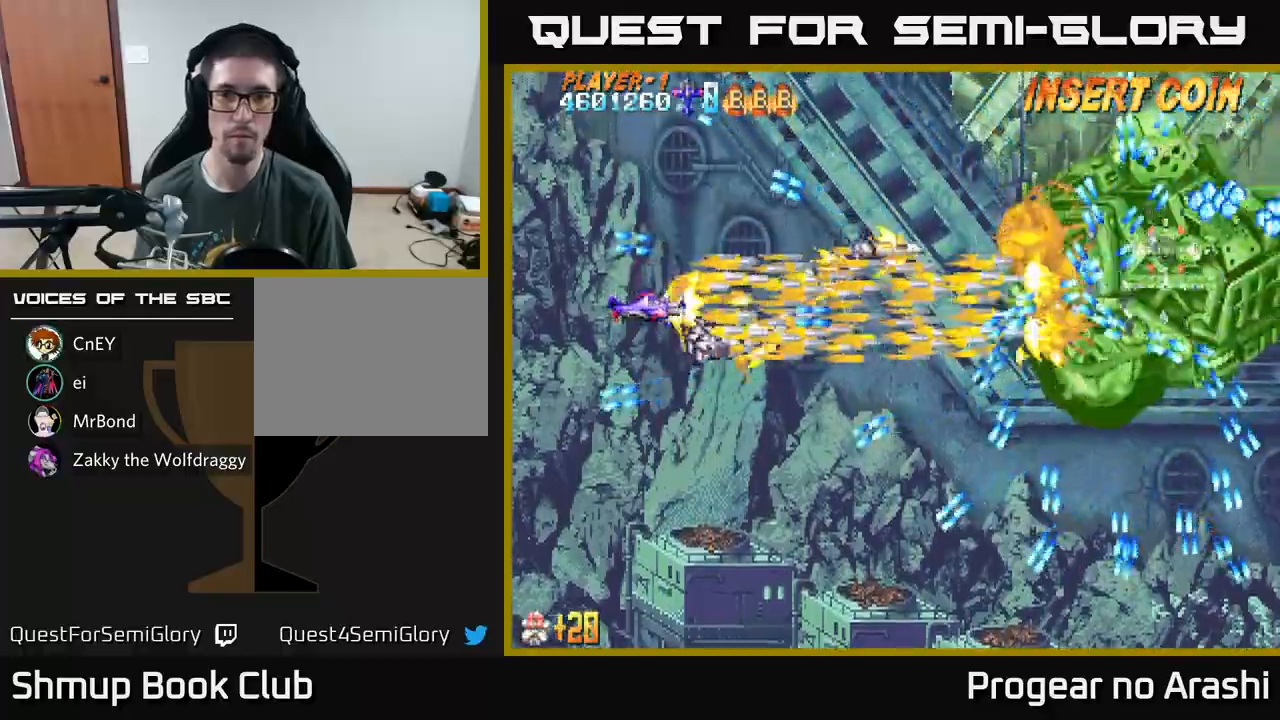
{"buttons": ["X"], "left_stick": "center", "events": [[133, "DPAD_LEFT", "down"], [183, "DPAD_DOWN", "down"], [267, "DPAD_LEFT", "up"], [417, "DPAD_DOWN", "up"]]}
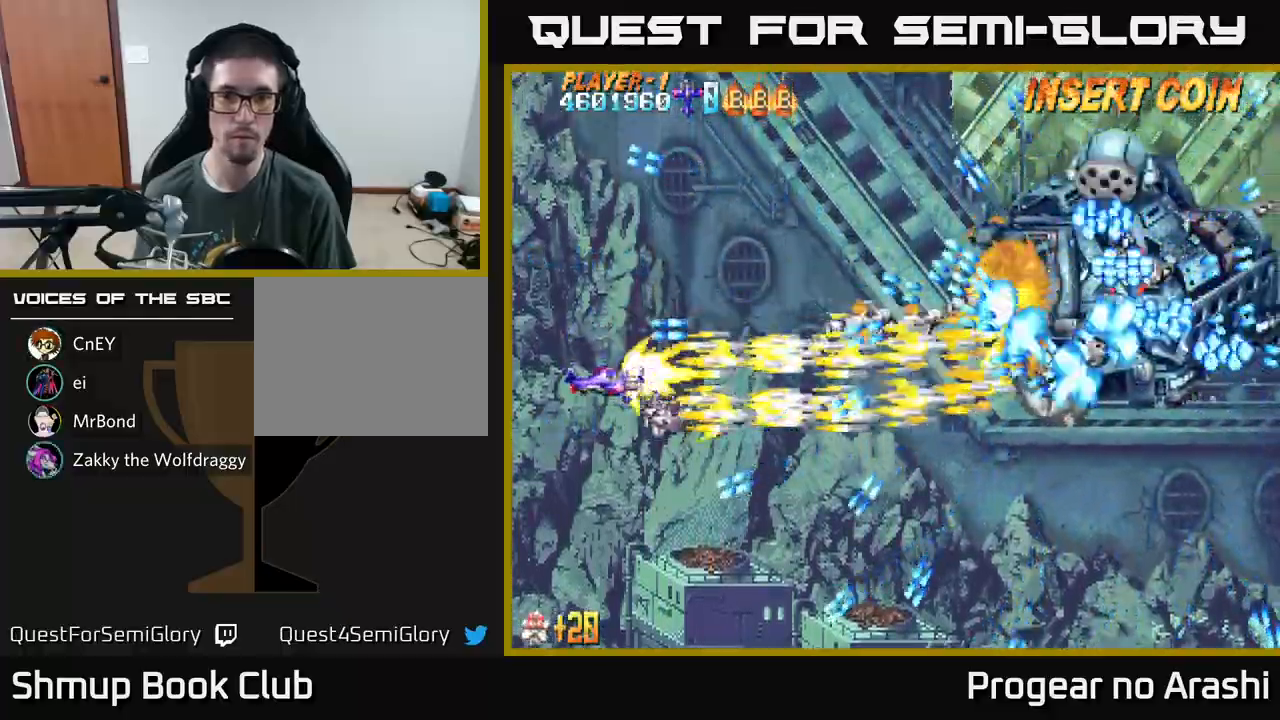
{"buttons": ["X"], "left_stick": "center", "events": [[450, "DPAD_DOWN", "down"], [500, "DPAD_DOWN", "up"]]}
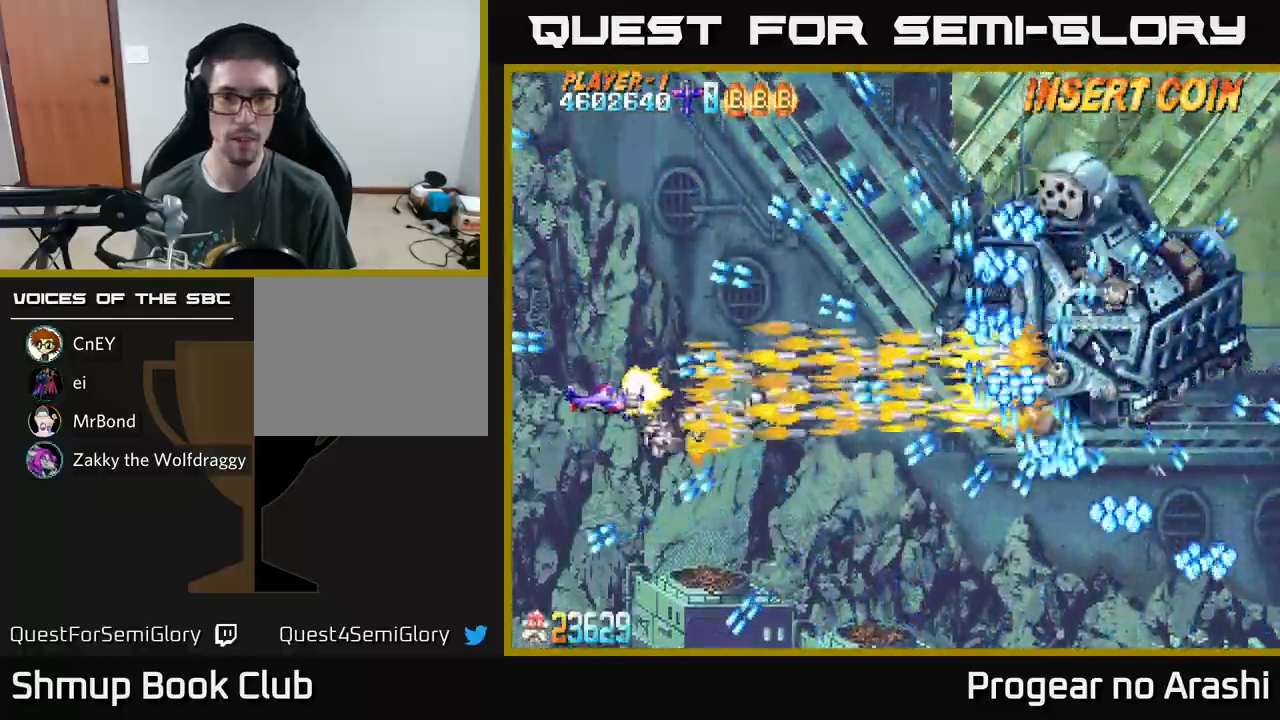
{"buttons": ["X"], "left_stick": "center", "events": []}
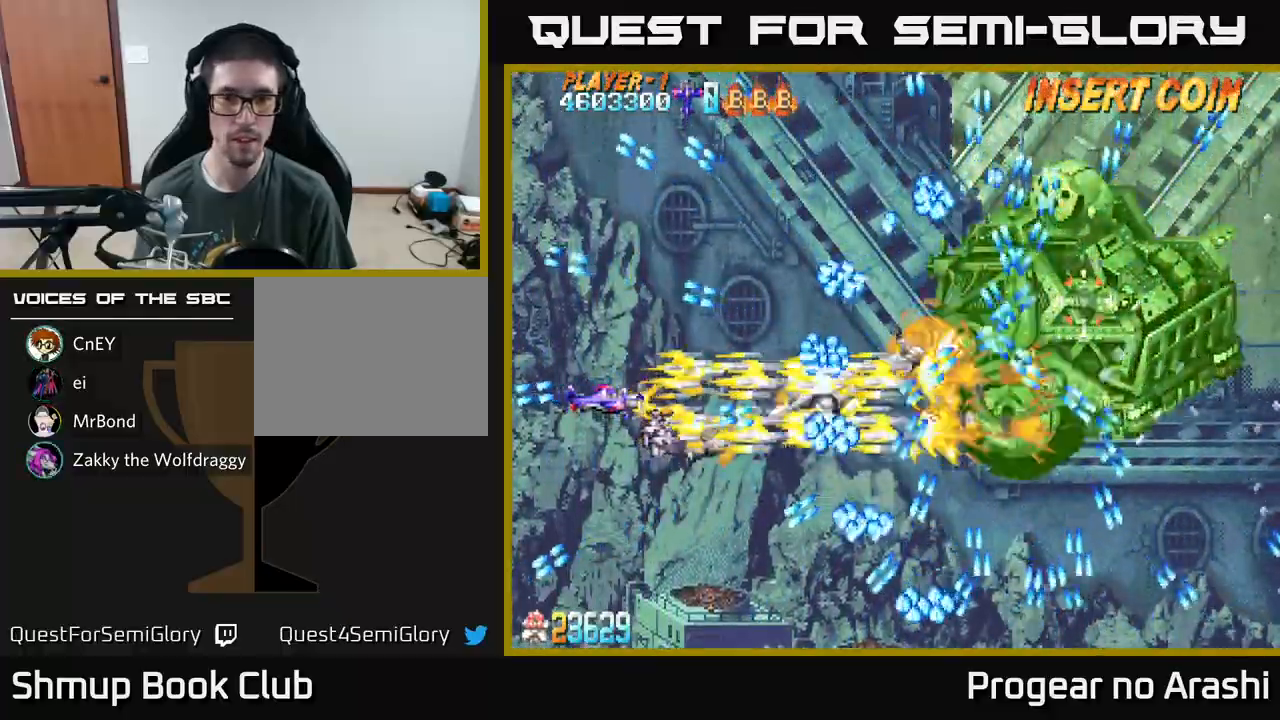
{"buttons": ["X", "DPAD_UP", "DPAD_LEFT"], "left_stick": "center", "events": [[17, "DPAD_UP", "down"], [67, "DPAD_LEFT", "down"], [133, "DPAD_LEFT", "up"], [133, "DPAD_UP", "up"], [433, "DPAD_LEFT", "down"], [500, "DPAD_UP", "down"]]}
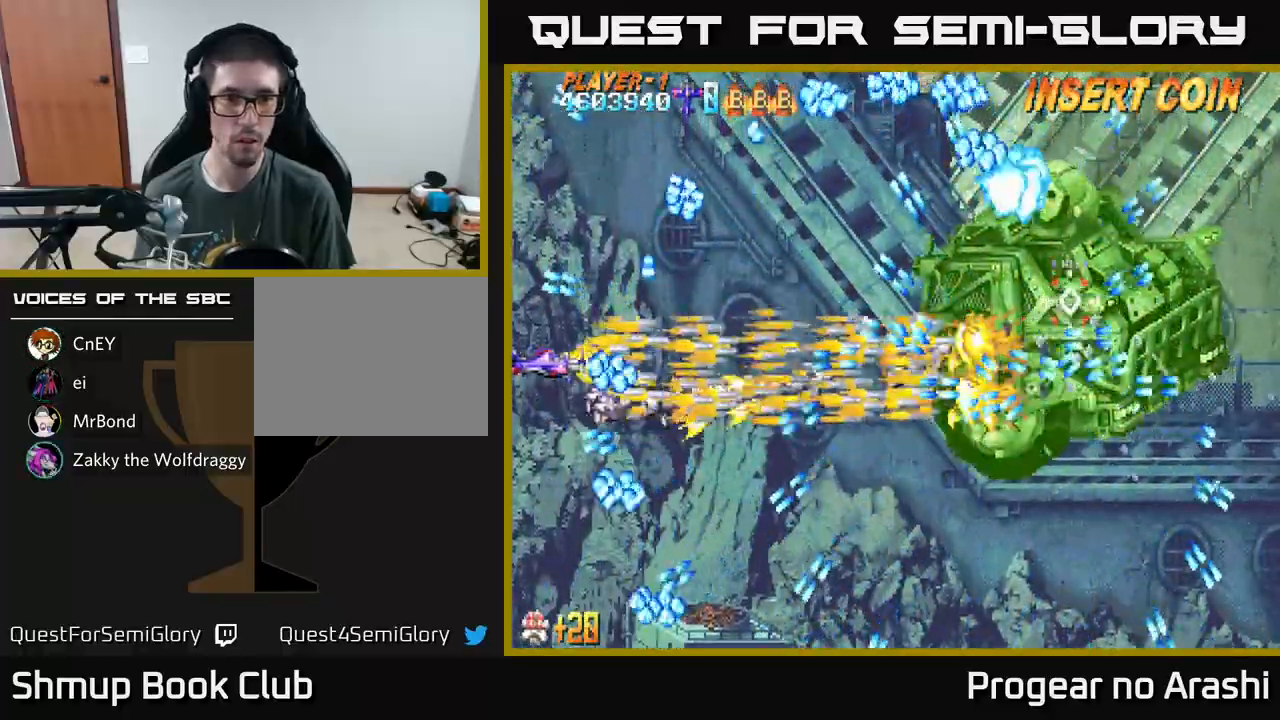
{"buttons": ["X"], "left_stick": "center", "events": [[100, "DPAD_LEFT", "up"], [150, "DPAD_UP", "up"], [267, "DPAD_DOWN", "down"], [267, "DPAD_RIGHT", "down"], [317, "DPAD_RIGHT", "up"], [367, "DPAD_DOWN", "up"]]}
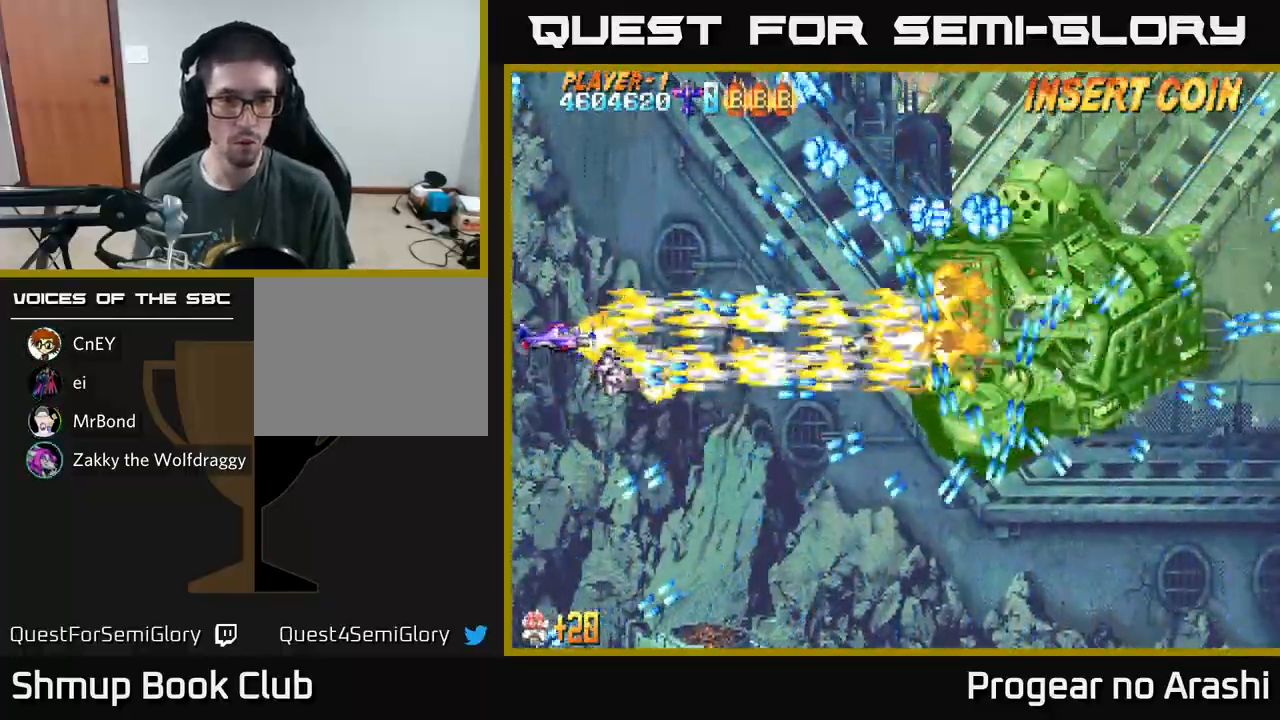
{"buttons": ["X"], "left_stick": "center", "events": [[33, "DPAD_DOWN", "down"], [333, "DPAD_DOWN", "up"]]}
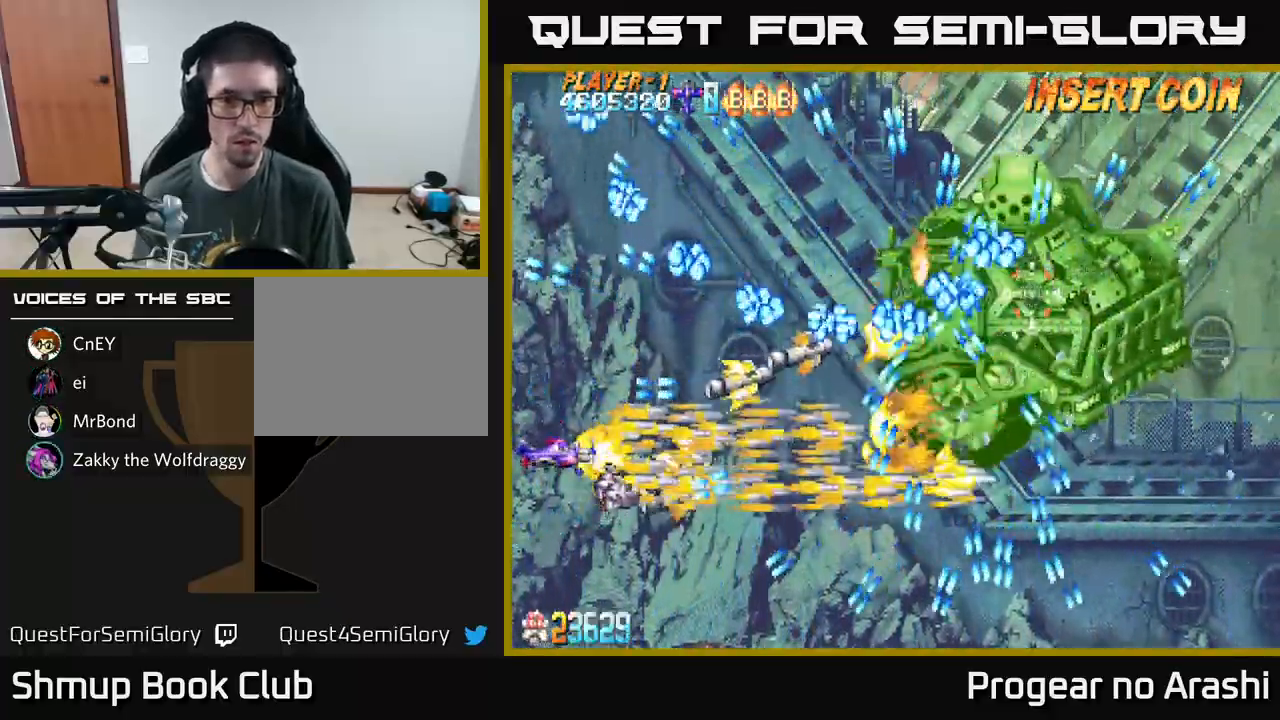
{"buttons": ["X", "DPAD_UP"], "left_stick": "center", "events": [[433, "DPAD_UP", "down"]]}
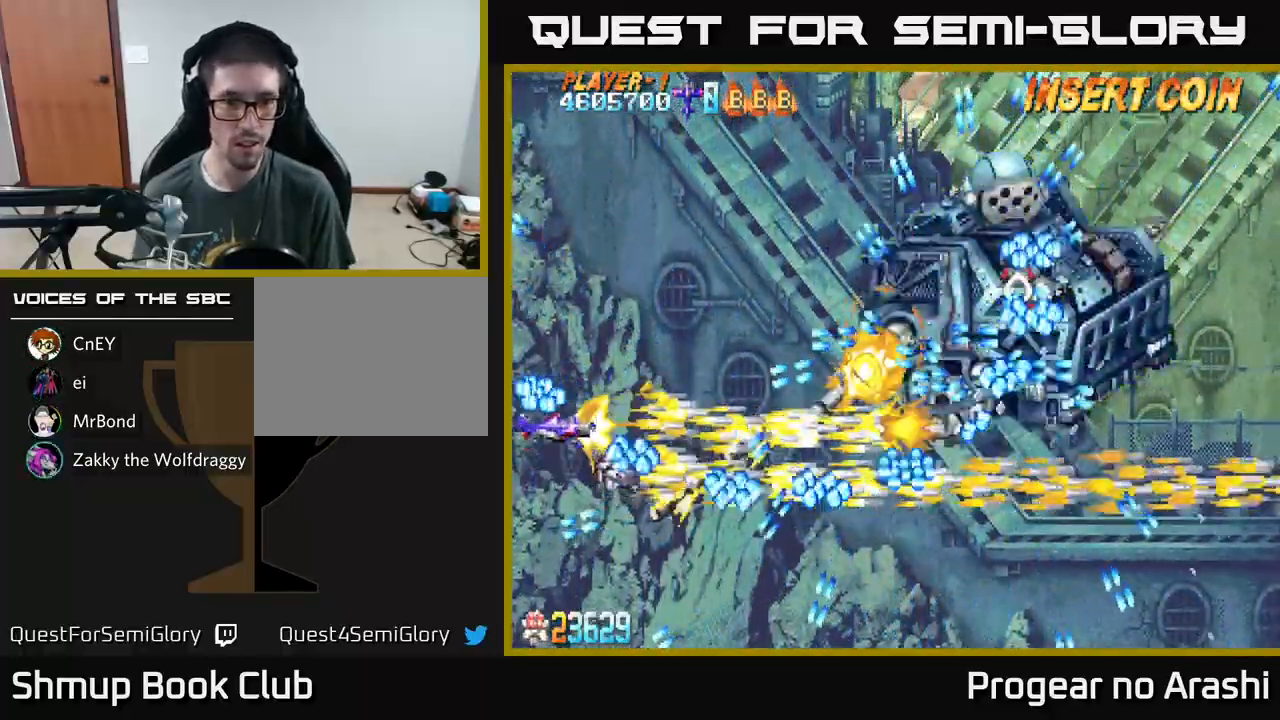
{"buttons": ["X", "DPAD_UP"], "left_stick": "center", "events": [[150, "DPAD_UP", "up"], [350, "DPAD_UP", "down"]]}
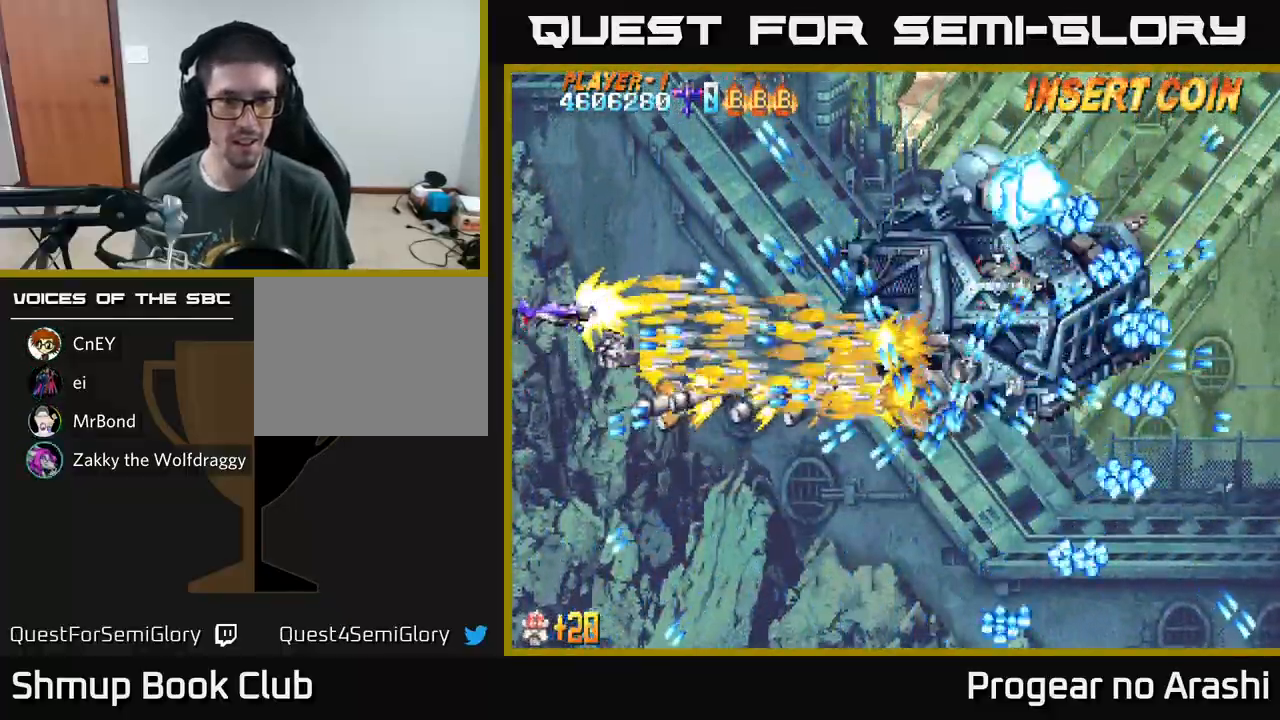
{"buttons": ["X", "DPAD_DOWN"], "left_stick": "center", "events": [[50, "DPAD_UP", "up"], [467, "DPAD_DOWN", "down"]]}
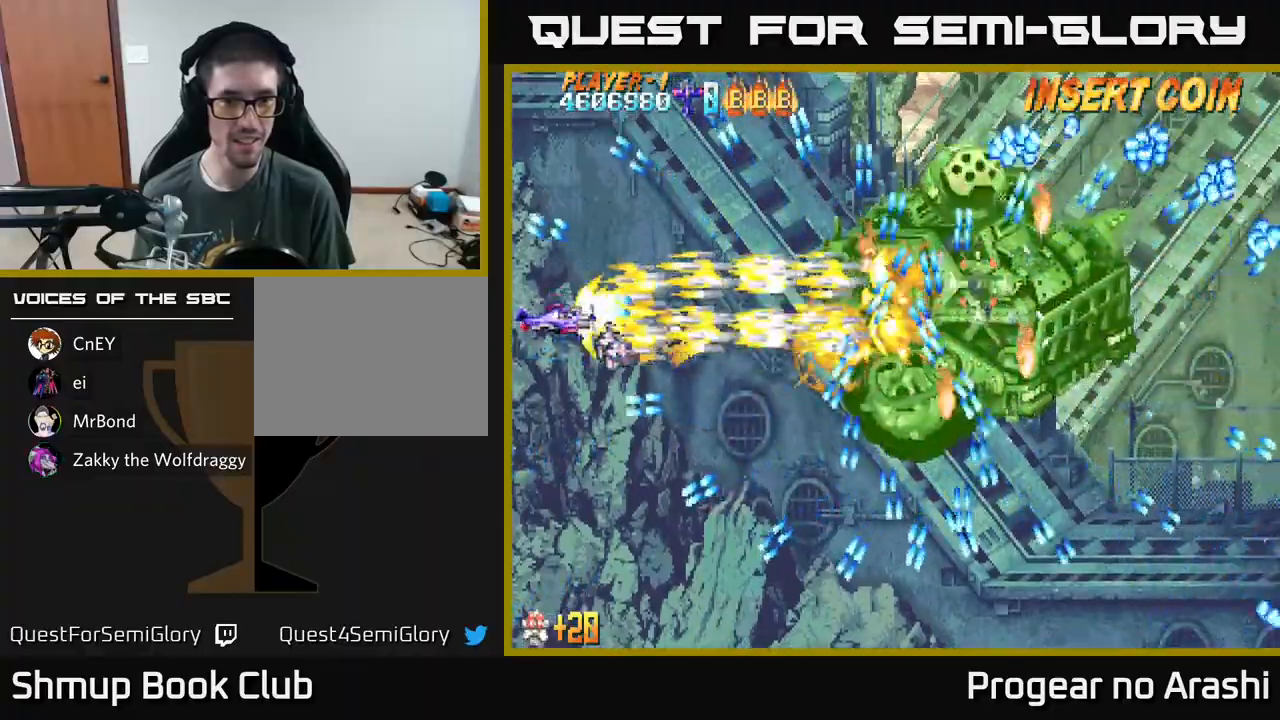
{"buttons": ["A", "DPAD_UP"], "left_stick": "center", "events": [[100, "DPAD_DOWN", "up"], [367, "A", "down"], [400, "DPAD_UP", "down"], [400, "X", "up"]]}
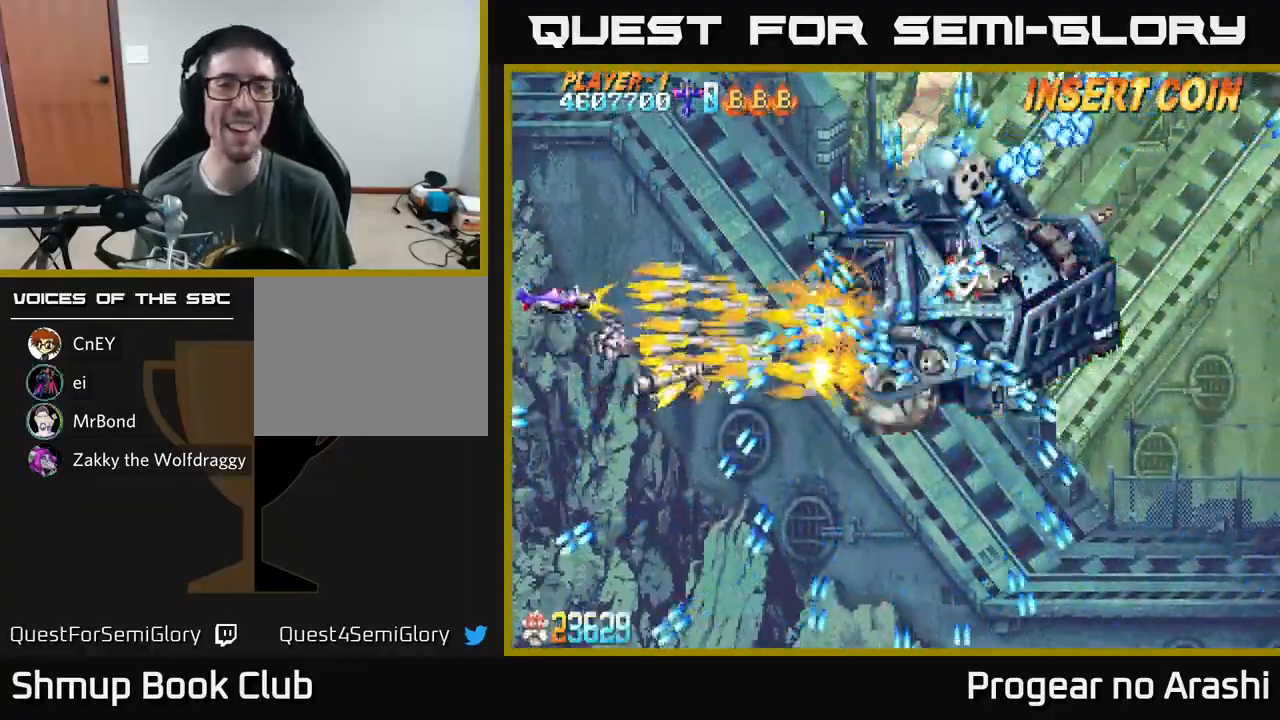
{"buttons": ["A"], "left_stick": "center", "events": [[50, "DPAD_UP", "up"]]}
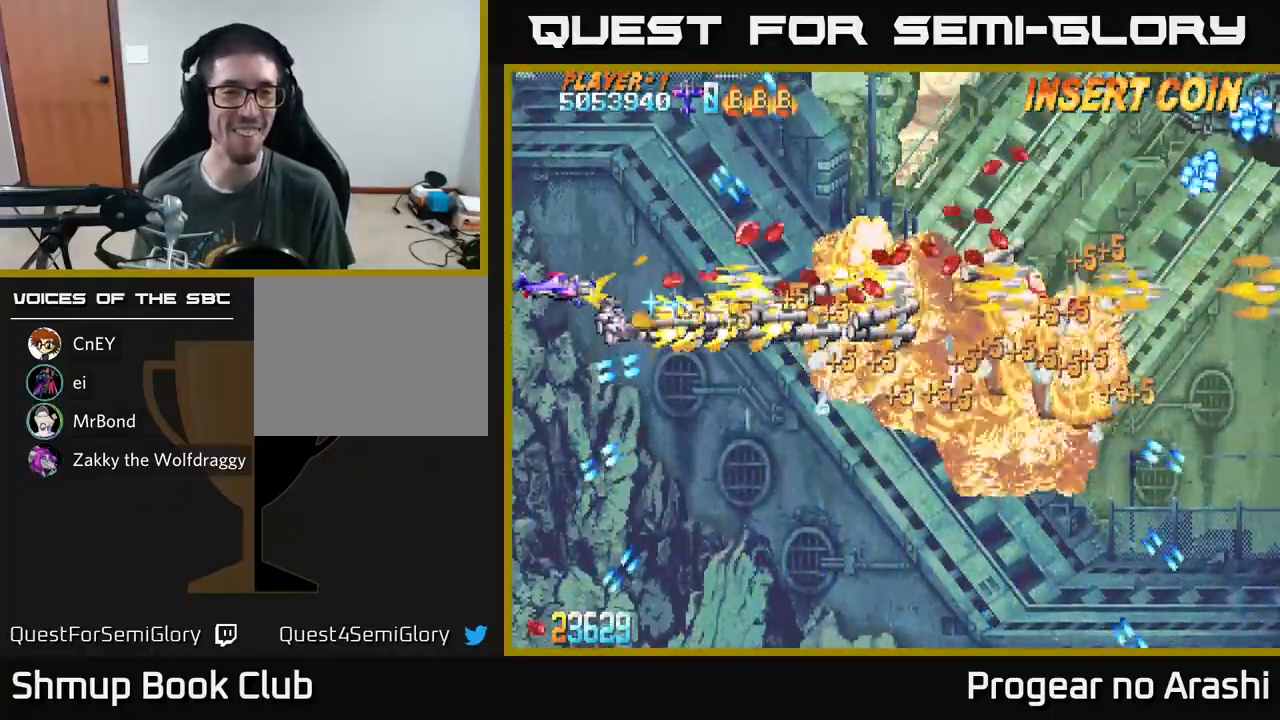
{"buttons": ["X", "DPAD_RIGHT"], "left_stick": "center", "events": [[67, "DPAD_UP", "down"], [100, "DPAD_LEFT", "down"], [183, "DPAD_LEFT", "up"], [267, "DPAD_UP", "up"], [300, "A", "up"], [300, "X", "down"], [317, "DPAD_DOWN", "down"], [400, "DPAD_RIGHT", "down"], [483, "DPAD_DOWN", "up"]]}
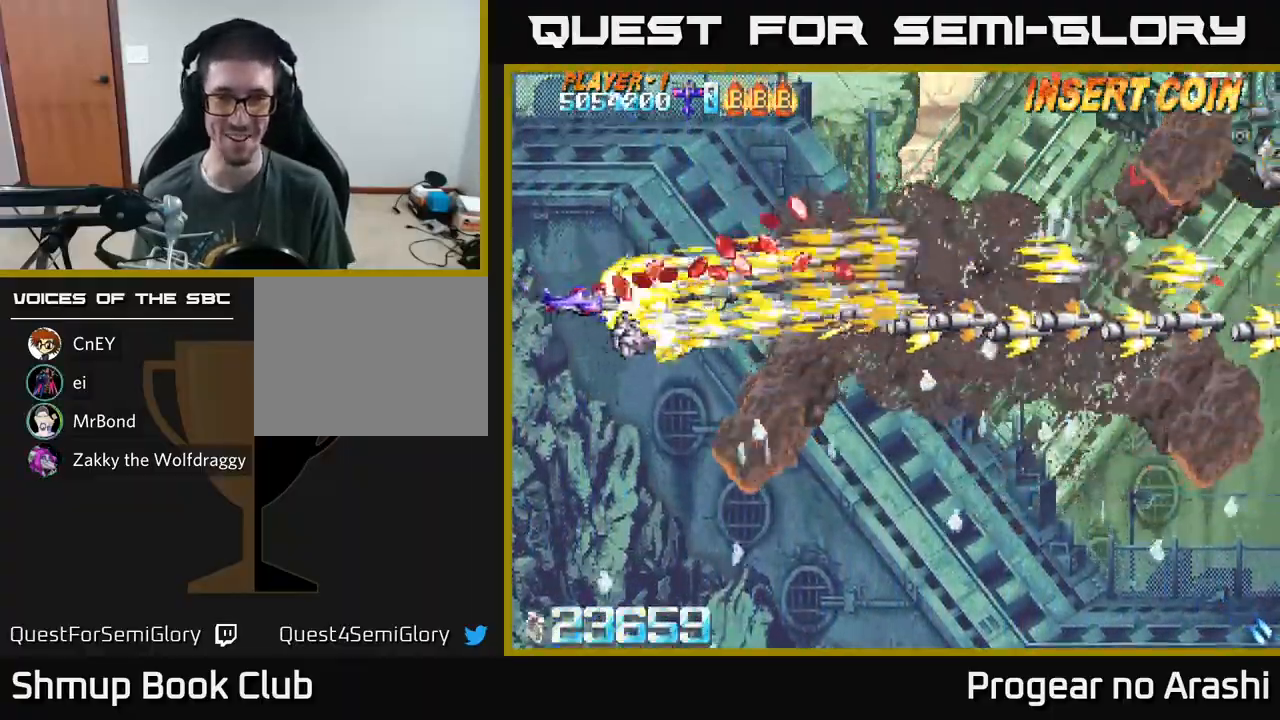
{"buttons": ["X", "DPAD_UP"], "left_stick": "center", "events": [[433, "DPAD_RIGHT", "up"], [433, "DPAD_UP", "down"]]}
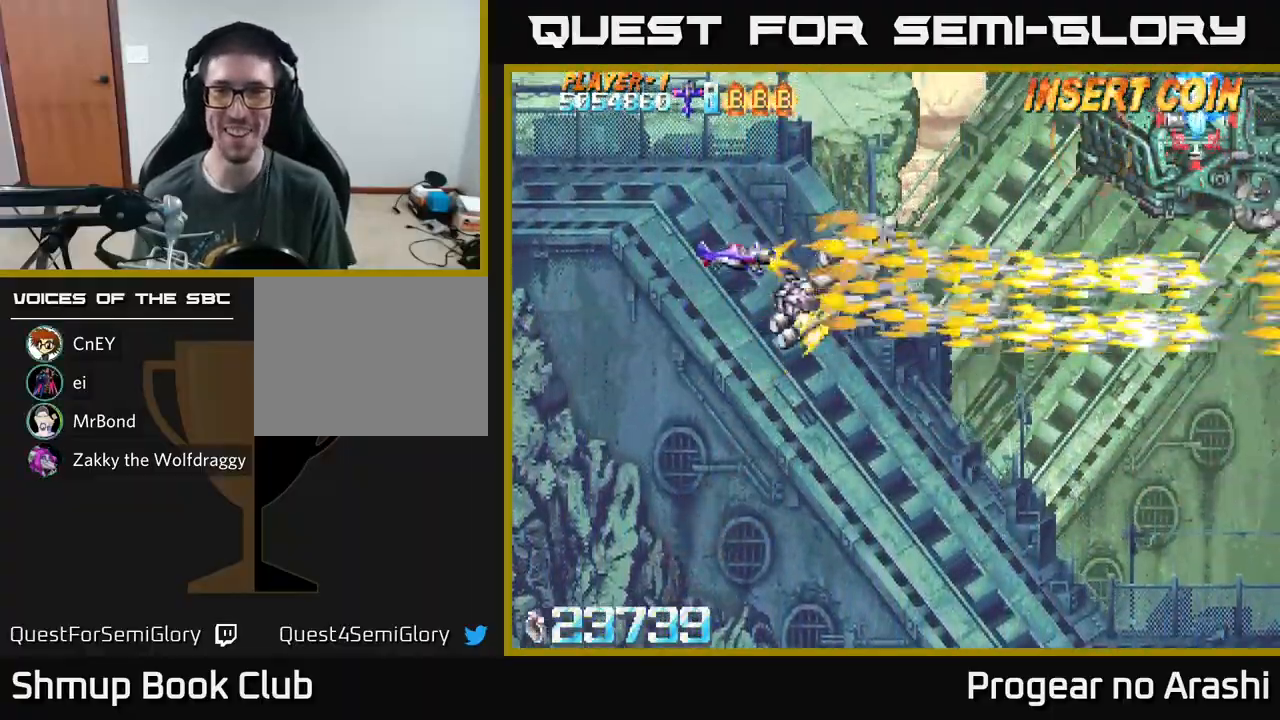
{"buttons": ["A"], "left_stick": "center", "events": [[333, "DPAD_UP", "up"], [383, "A", "down"], [417, "X", "up"]]}
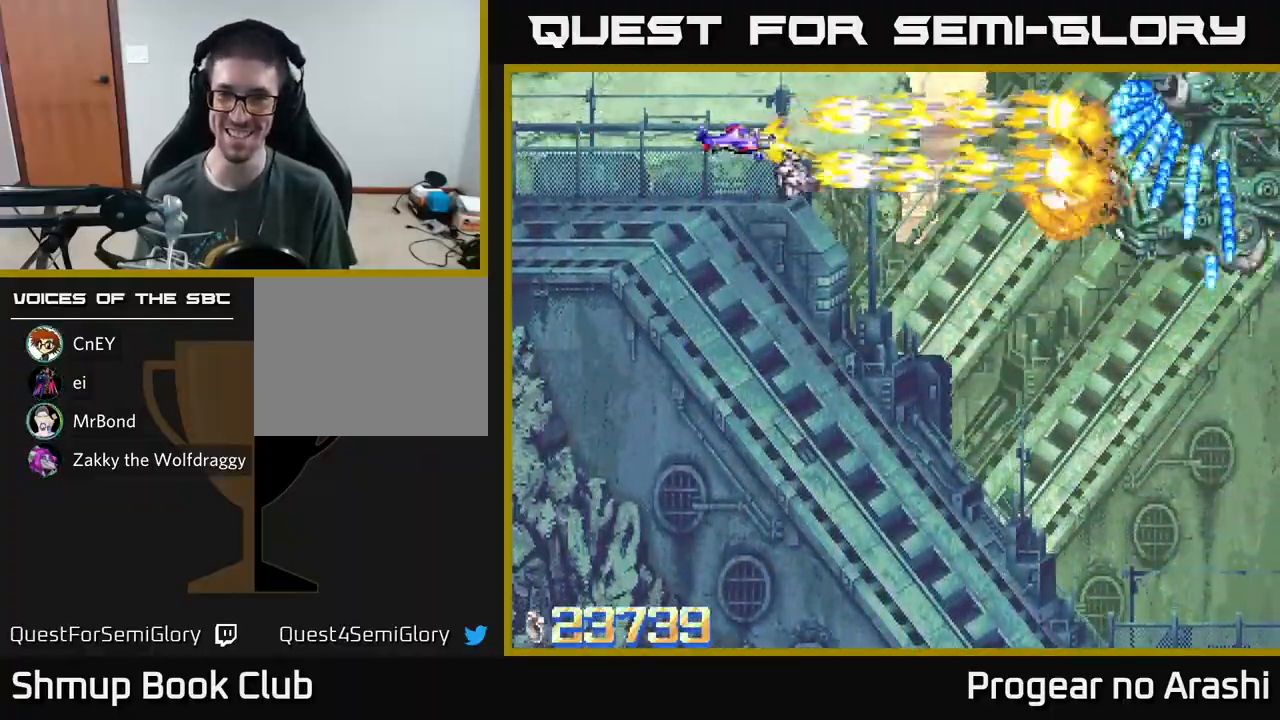
{"buttons": ["A", "DPAD_DOWN"], "left_stick": "center", "events": [[400, "DPAD_DOWN", "down"]]}
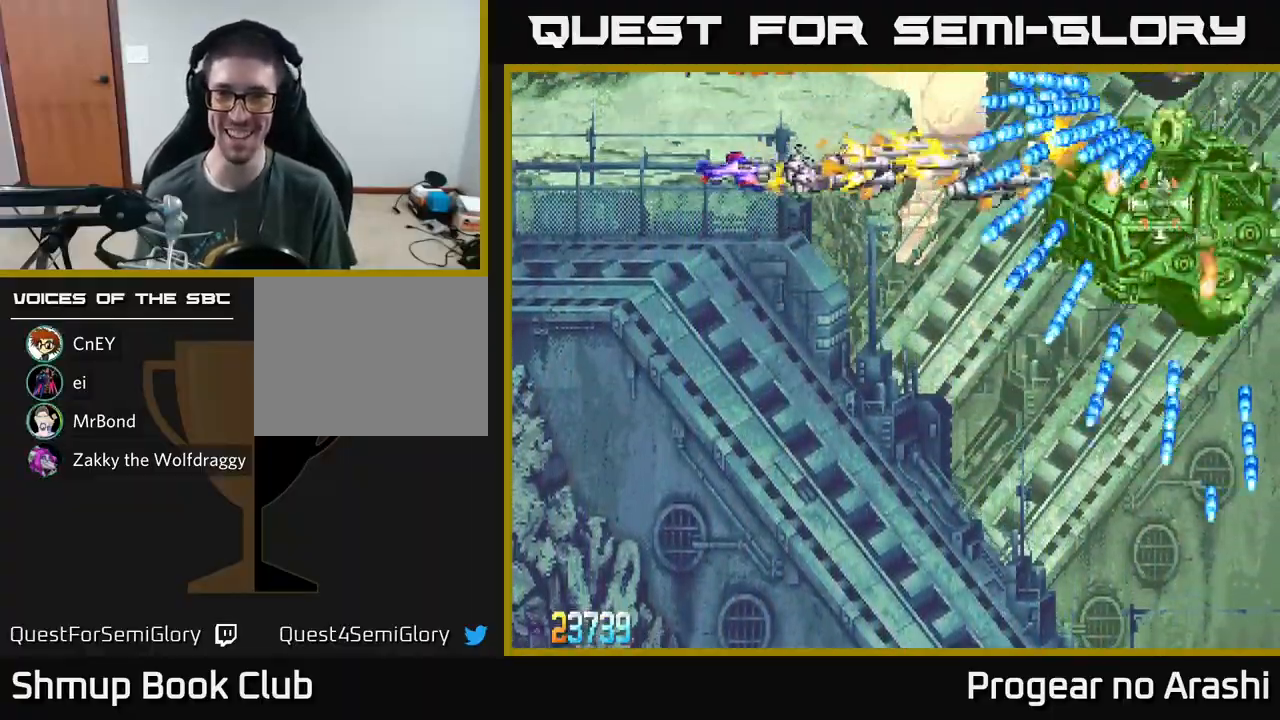
{"buttons": ["A", "DPAD_DOWN"], "left_stick": "center", "events": [[50, "DPAD_LEFT", "down"], [250, "DPAD_DOWN", "up"], [367, "DPAD_DOWN", "down"], [433, "DPAD_LEFT", "up"]]}
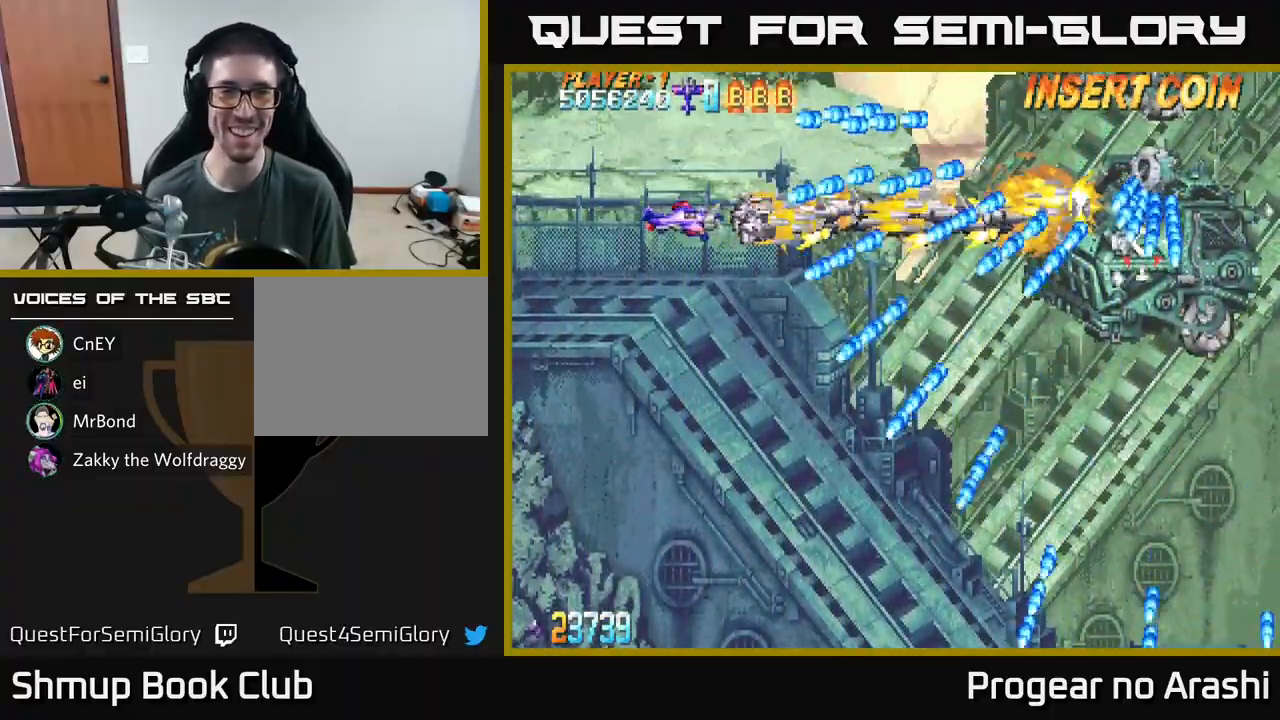
{"buttons": ["A", "DPAD_DOWN"], "left_stick": "center", "events": [[33, "DPAD_DOWN", "up"], [150, "DPAD_DOWN", "down"], [300, "DPAD_DOWN", "up"], [400, "DPAD_DOWN", "down"]]}
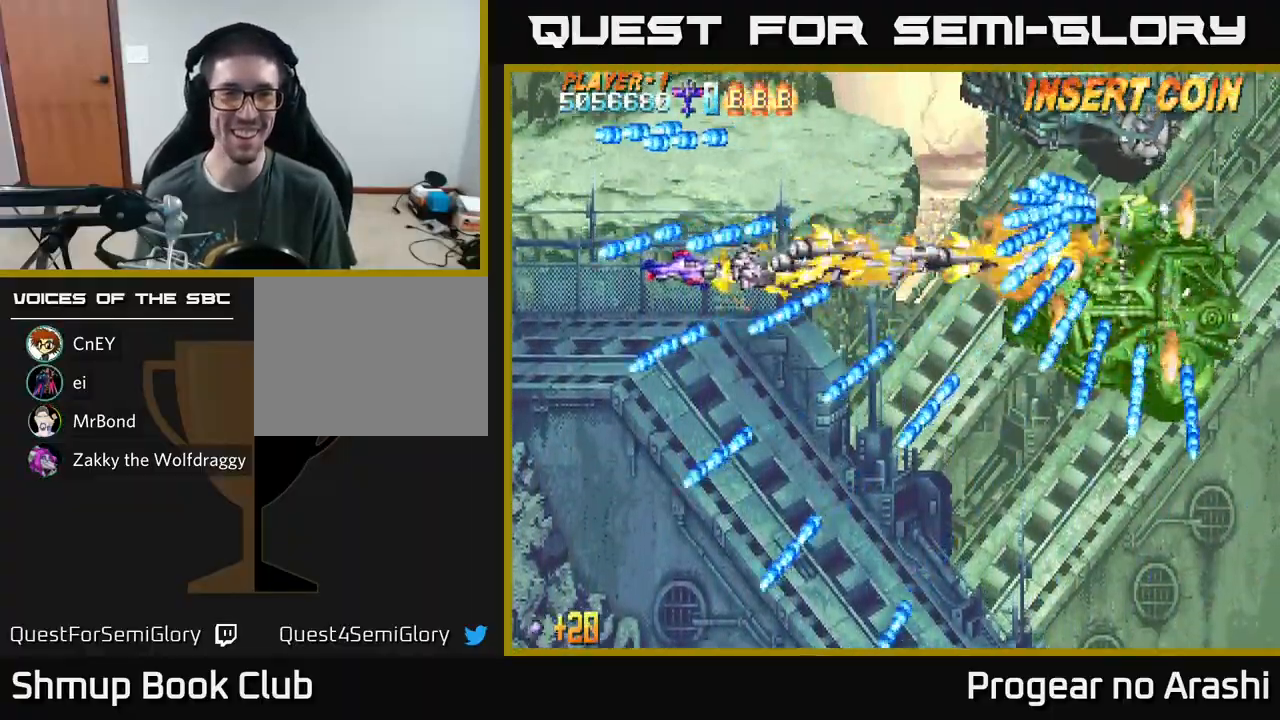
{"buttons": ["A", "DPAD_LEFT"], "left_stick": "center", "events": [[67, "DPAD_DOWN", "up"], [167, "DPAD_DOWN", "down"], [300, "DPAD_DOWN", "up"], [450, "DPAD_LEFT", "down"]]}
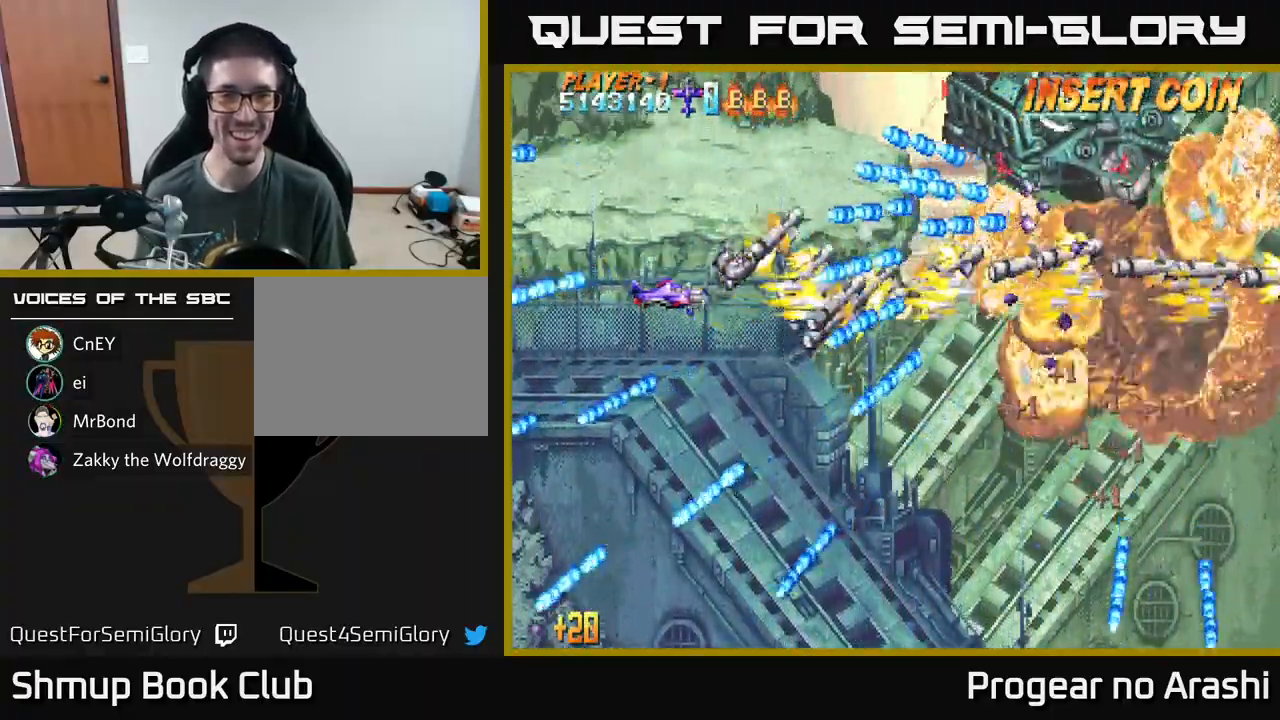
{"buttons": ["X", "DPAD_DOWN"], "left_stick": "center", "events": [[67, "DPAD_UP", "down"], [233, "X", "down"], [283, "DPAD_UP", "up"], [317, "DPAD_LEFT", "up"], [350, "A", "up"], [467, "DPAD_DOWN", "down"]]}
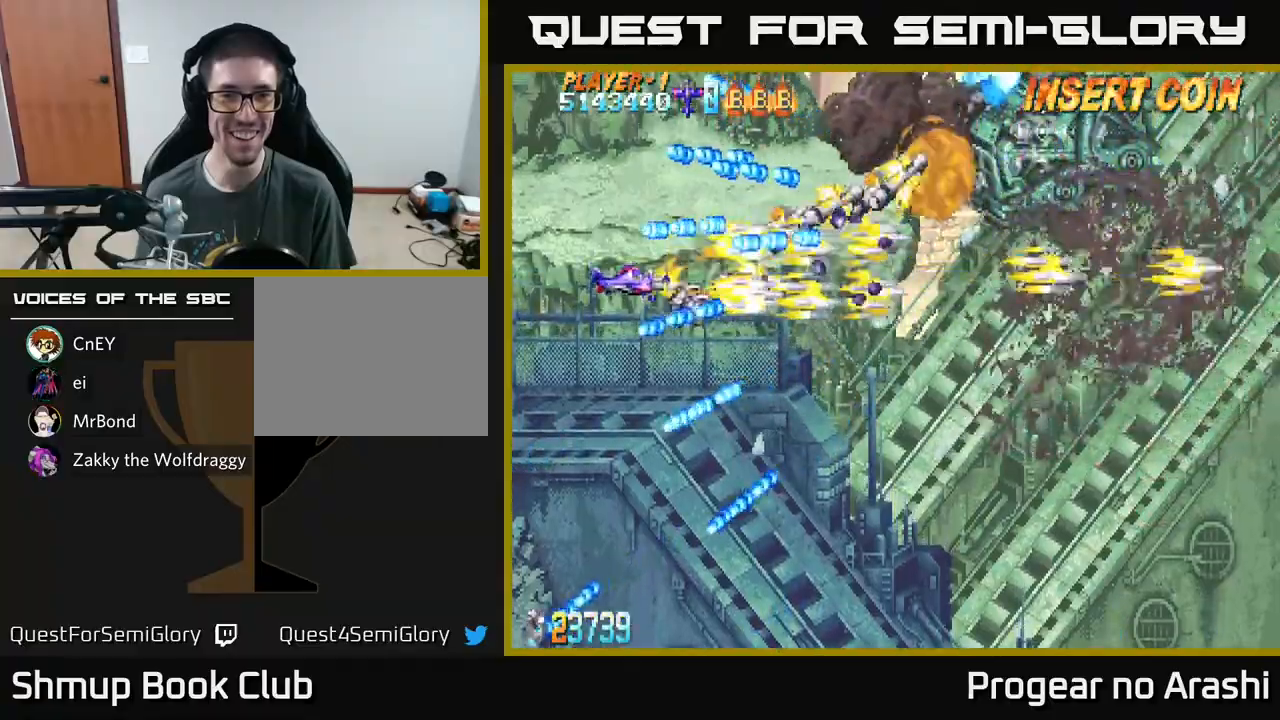
{"buttons": ["X", "DPAD_RIGHT"], "left_stick": "center", "events": [[33, "DPAD_DOWN", "up"], [250, "DPAD_DOWN", "down"], [300, "DPAD_RIGHT", "down"], [317, "DPAD_DOWN", "up"]]}
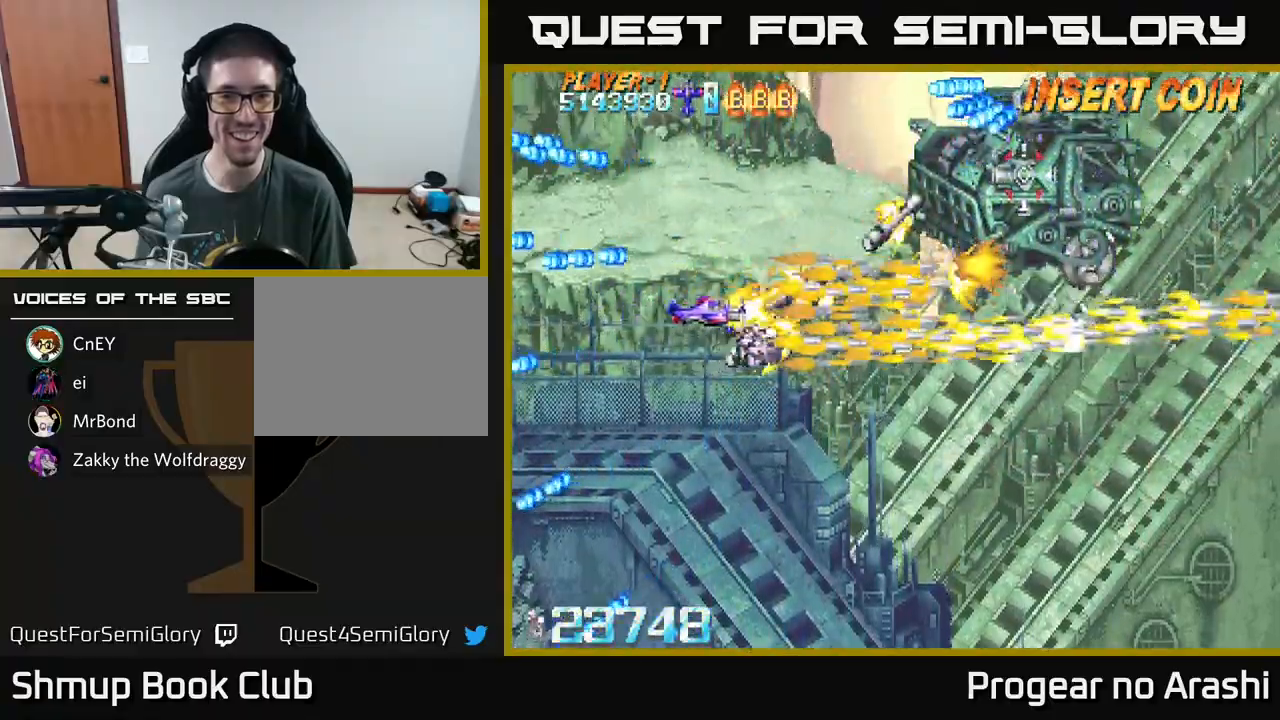
{"buttons": ["X", "DPAD_DOWN", "DPAD_LEFT"], "left_stick": "center", "events": [[83, "DPAD_UP", "down"], [117, "DPAD_RIGHT", "up"], [300, "DPAD_LEFT", "down"], [450, "DPAD_UP", "up"], [483, "DPAD_DOWN", "down"]]}
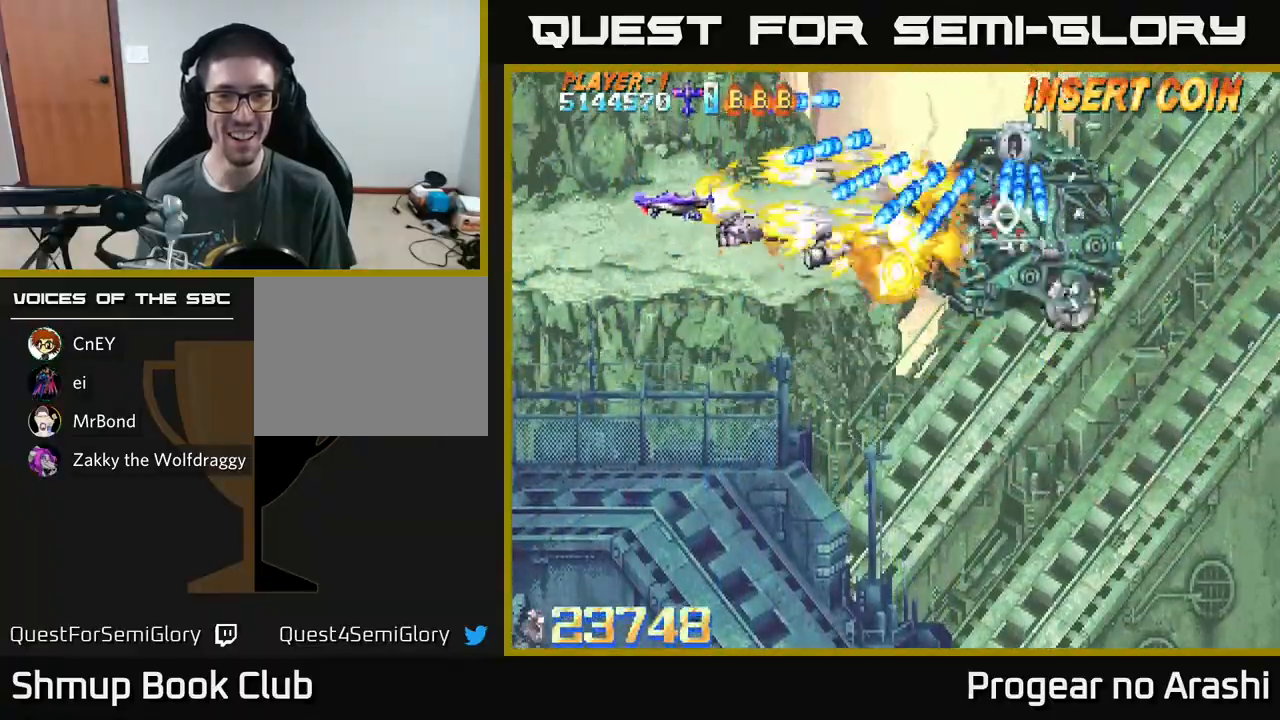
{"buttons": ["X", "DPAD_DOWN", "DPAD_LEFT"], "left_stick": "center", "events": [[83, "DPAD_LEFT", "up"], [133, "DPAD_LEFT", "down"], [150, "DPAD_DOWN", "up"], [300, "DPAD_DOWN", "down"], [317, "DPAD_LEFT", "up"], [383, "DPAD_DOWN", "up"], [400, "DPAD_LEFT", "down"], [500, "DPAD_DOWN", "down"]]}
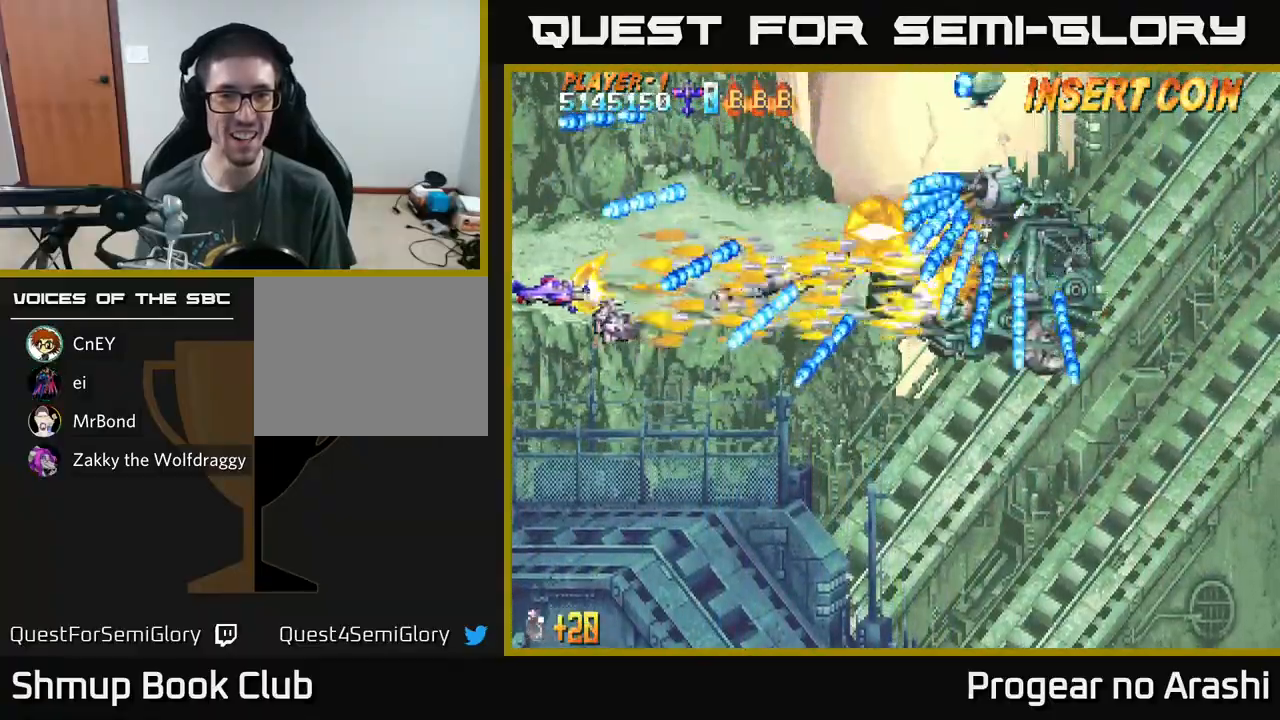
{"buttons": ["X", "DPAD_RIGHT"], "left_stick": "center", "events": [[17, "DPAD_LEFT", "up"], [183, "DPAD_DOWN", "up"], [267, "DPAD_DOWN", "down"], [383, "DPAD_DOWN", "up"], [433, "DPAD_RIGHT", "down"]]}
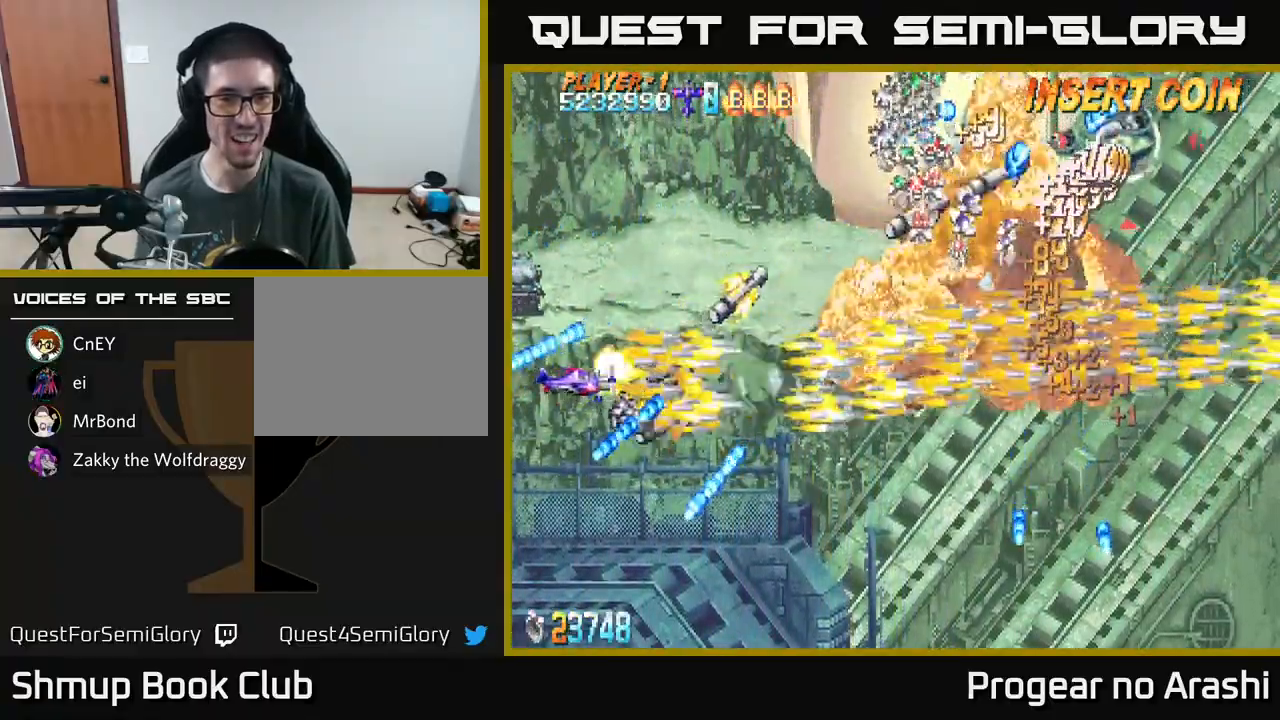
{"buttons": ["A", "DPAD_DOWN"], "left_stick": "center", "events": [[50, "DPAD_UP", "down"], [100, "DPAD_RIGHT", "up"], [150, "A", "down"], [150, "DPAD_RIGHT", "down"], [167, "X", "up"], [183, "DPAD_UP", "up"], [317, "DPAD_DOWN", "down"], [367, "DPAD_RIGHT", "up"]]}
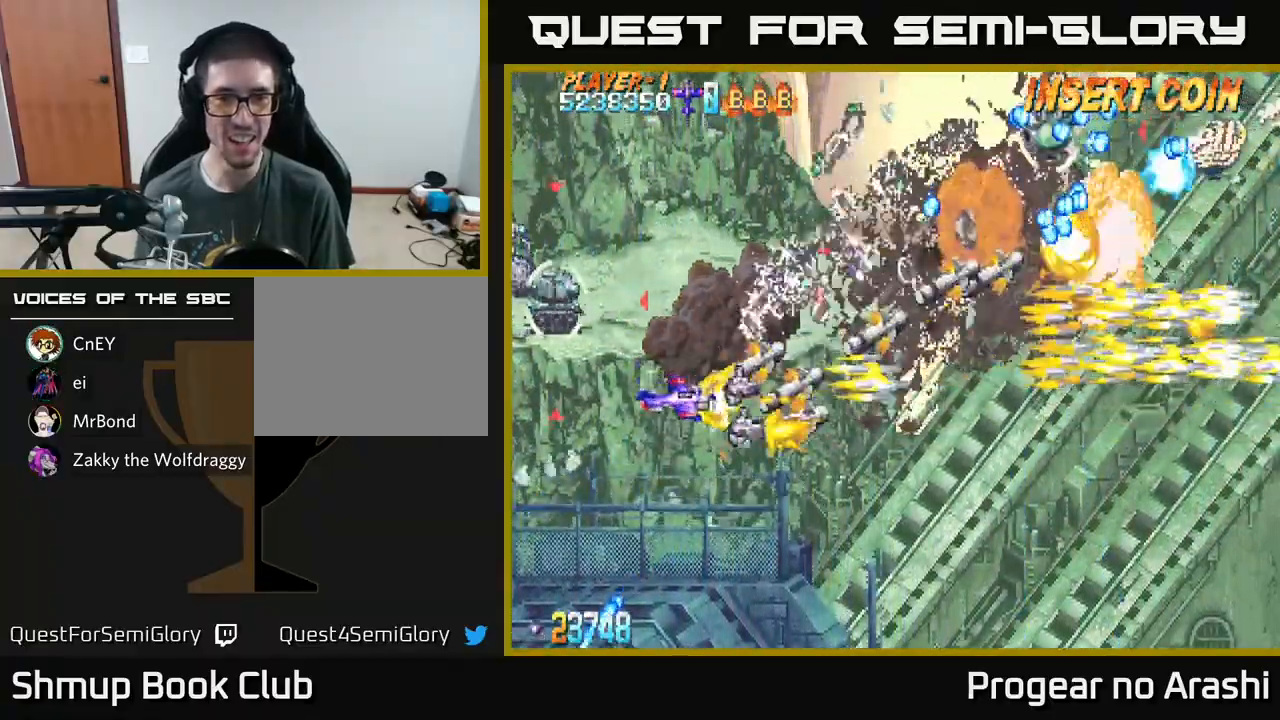
{"buttons": ["A", "DPAD_DOWN", "DPAD_RIGHT"], "left_stick": "center", "events": [[33, "DPAD_RIGHT", "down"], [67, "DPAD_DOWN", "up"], [500, "DPAD_DOWN", "down"]]}
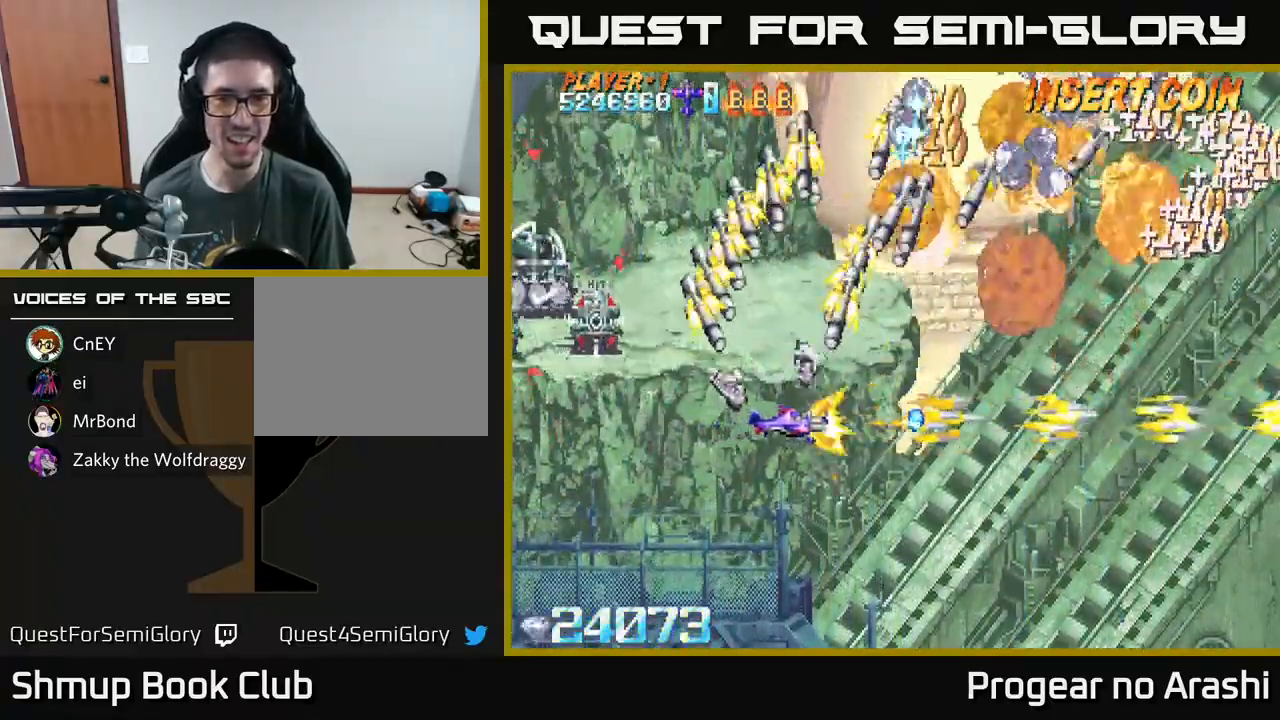
{"buttons": ["X", "DPAD_RIGHT"], "left_stick": "center", "events": [[33, "DPAD_RIGHT", "up"], [100, "DPAD_LEFT", "down"], [200, "X", "down"], [217, "DPAD_LEFT", "up"], [233, "A", "up"], [250, "DPAD_RIGHT", "down"], [283, "DPAD_DOWN", "up"], [333, "DPAD_DOWN", "down"], [483, "DPAD_DOWN", "up"]]}
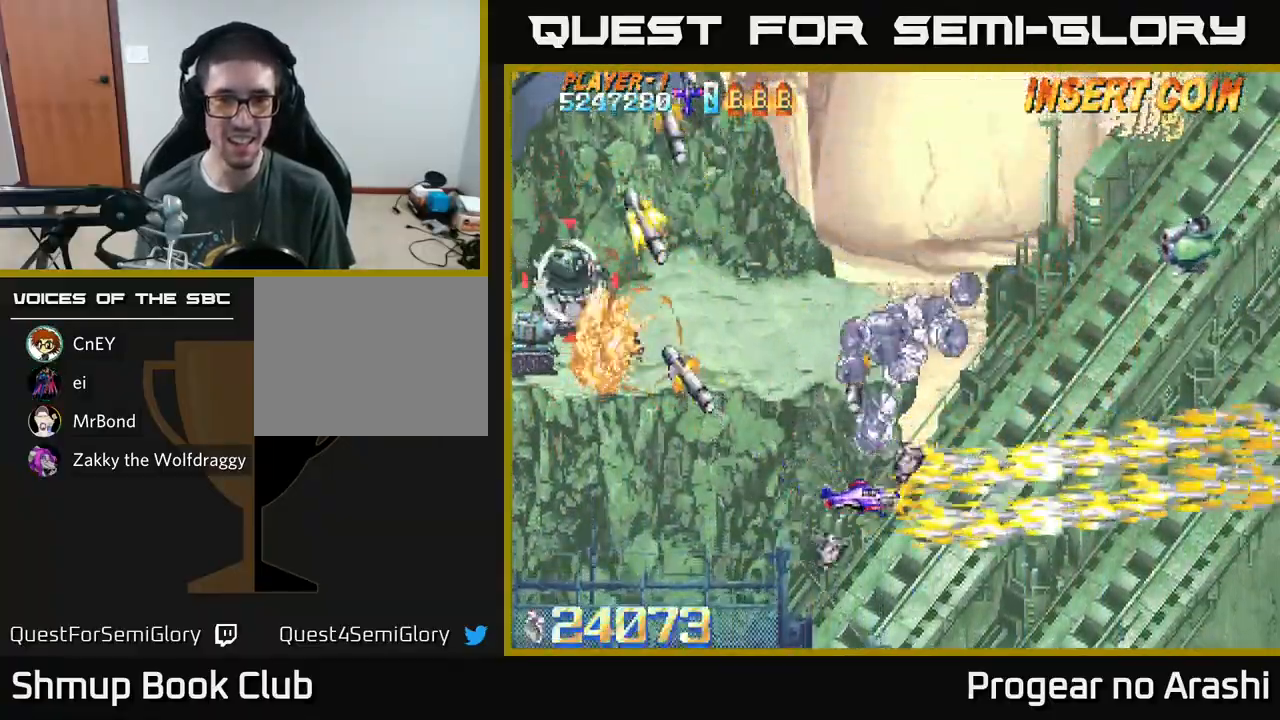
{"buttons": ["A", "DPAD_UP"], "left_stick": "center", "events": [[150, "DPAD_RIGHT", "up"], [150, "DPAD_UP", "down"], [183, "A", "down"], [183, "DPAD_LEFT", "down"], [217, "X", "up"], [250, "DPAD_LEFT", "up"], [400, "DPAD_RIGHT", "down"], [450, "DPAD_RIGHT", "up"]]}
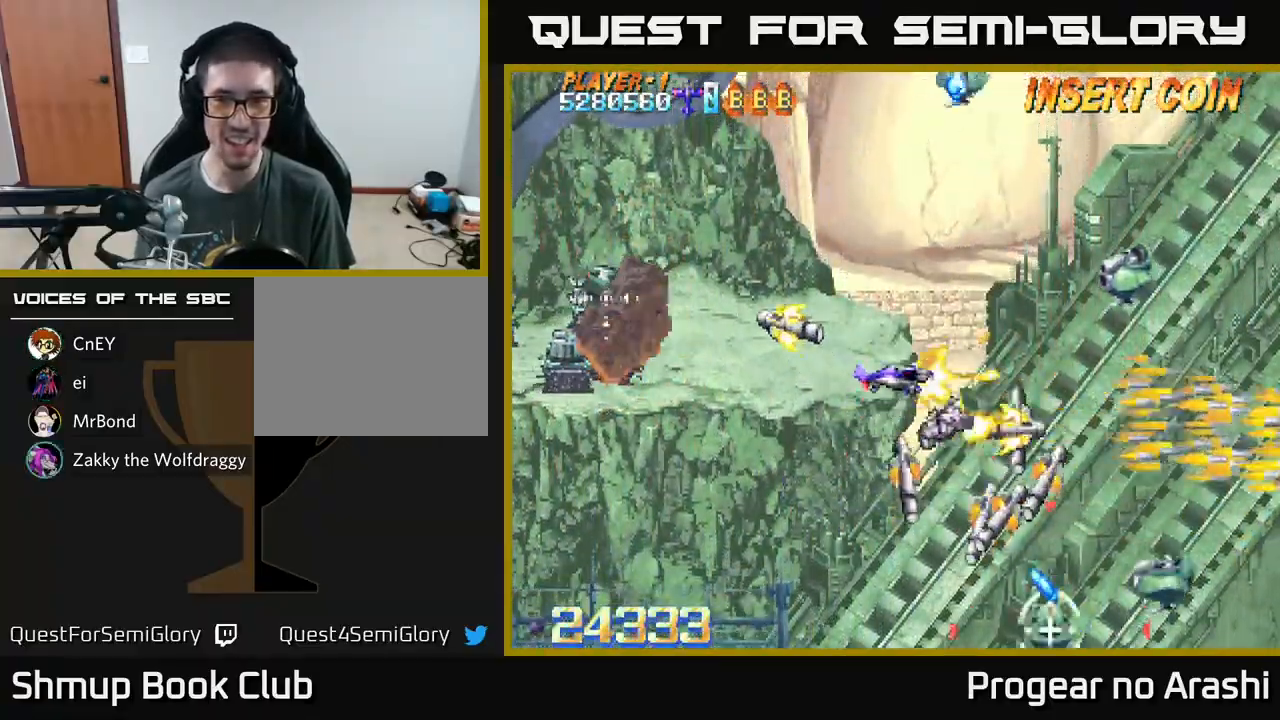
{"buttons": ["X", "DPAD_DOWN", "DPAD_LEFT"], "left_stick": "center", "events": [[133, "DPAD_LEFT", "down"], [150, "DPAD_UP", "up"], [200, "DPAD_DOWN", "down"], [250, "DPAD_LEFT", "up"], [333, "DPAD_LEFT", "down"], [333, "X", "down"], [367, "A", "up"]]}